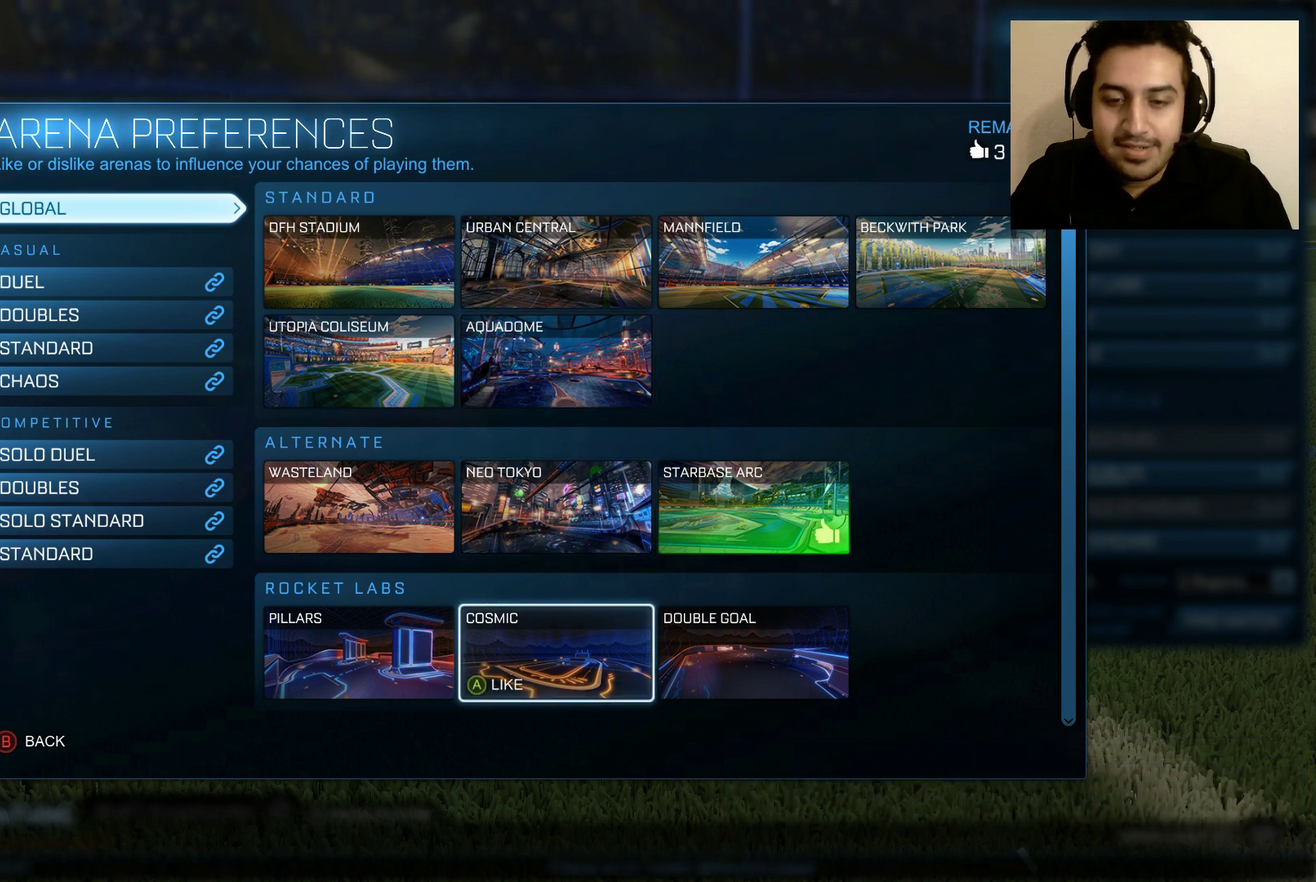
Gameplay with a controller (Xbox layout); each line is a JSON object with the inputs held at the frame after it. "events" lists button and stick changes between this image and that frame as [ms after this image, input, new state], when the widget could be followed in between.
{"buttons": [], "left_stick": "left", "right_stick": "center", "events": [[67, "left_stick", "right"], [234, "left_stick", "center"], [334, "left_stick", "left"]]}
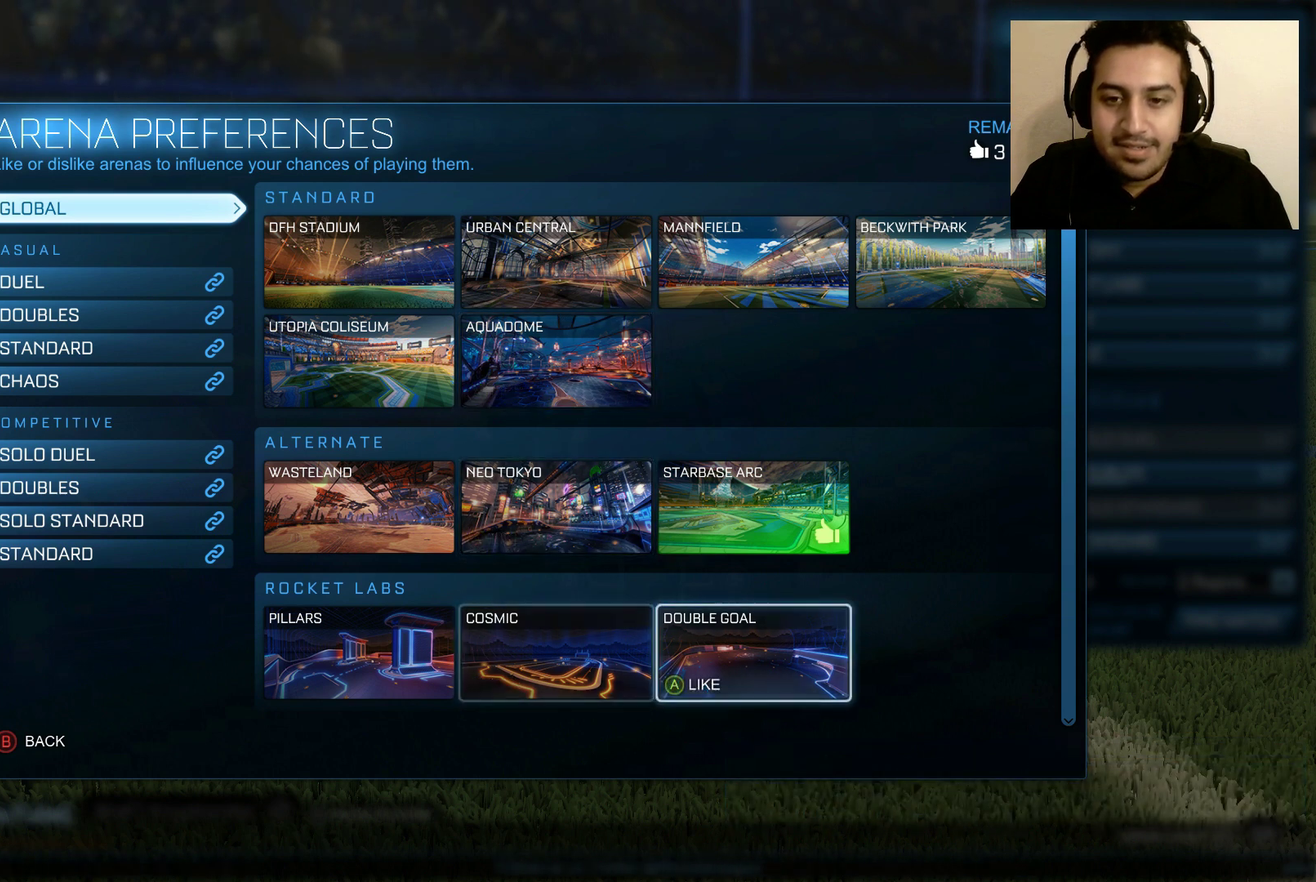
{"buttons": [], "left_stick": "up", "right_stick": "center", "events": [[33, "left_stick", "center"], [133, "left_stick", "up"], [300, "left_stick", "up-right"], [367, "left_stick", "up"]]}
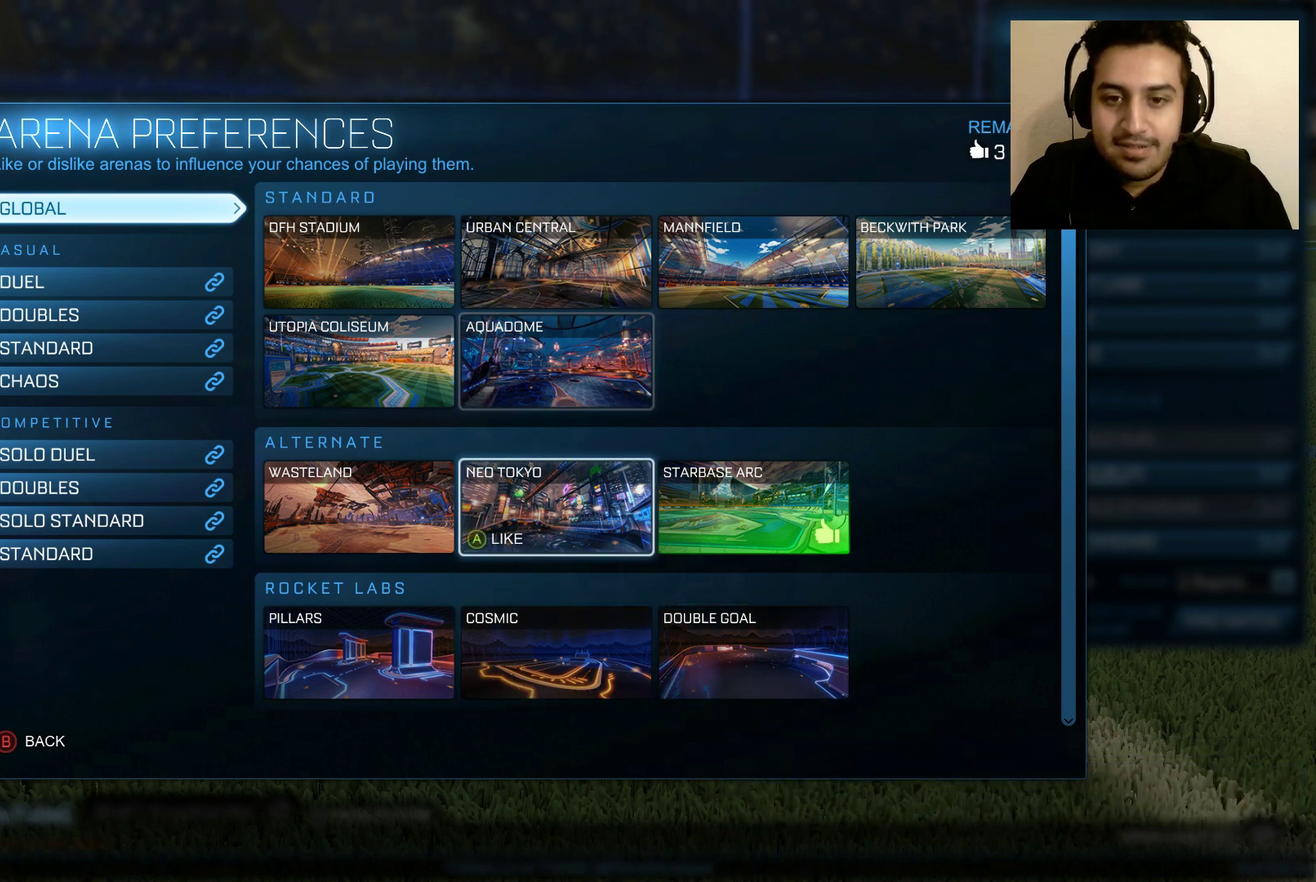
{"buttons": [], "left_stick": "center", "right_stick": "center", "events": [[67, "left_stick", "center"], [267, "left_stick", "up"], [501, "left_stick", "center"]]}
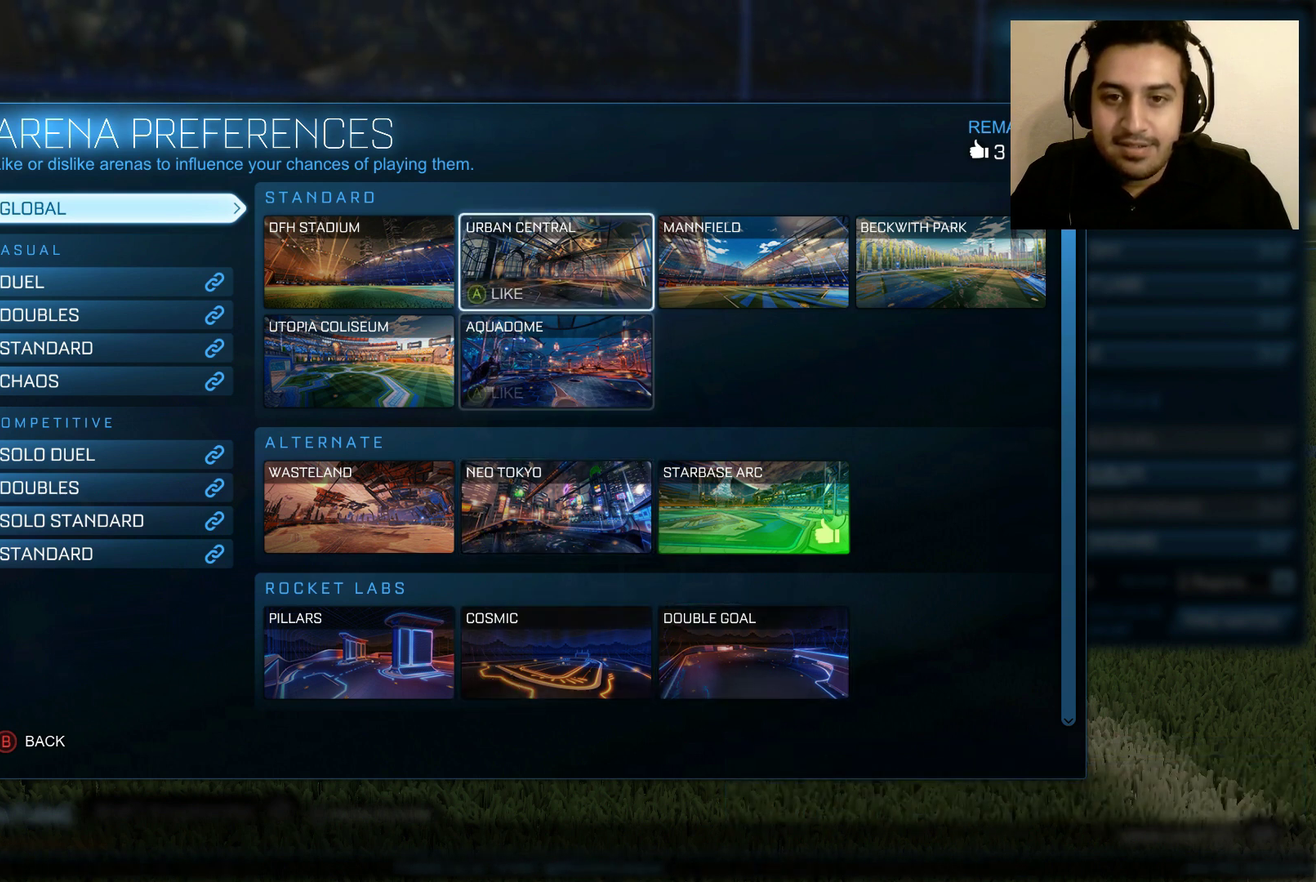
{"buttons": [], "left_stick": "center", "right_stick": "center", "events": []}
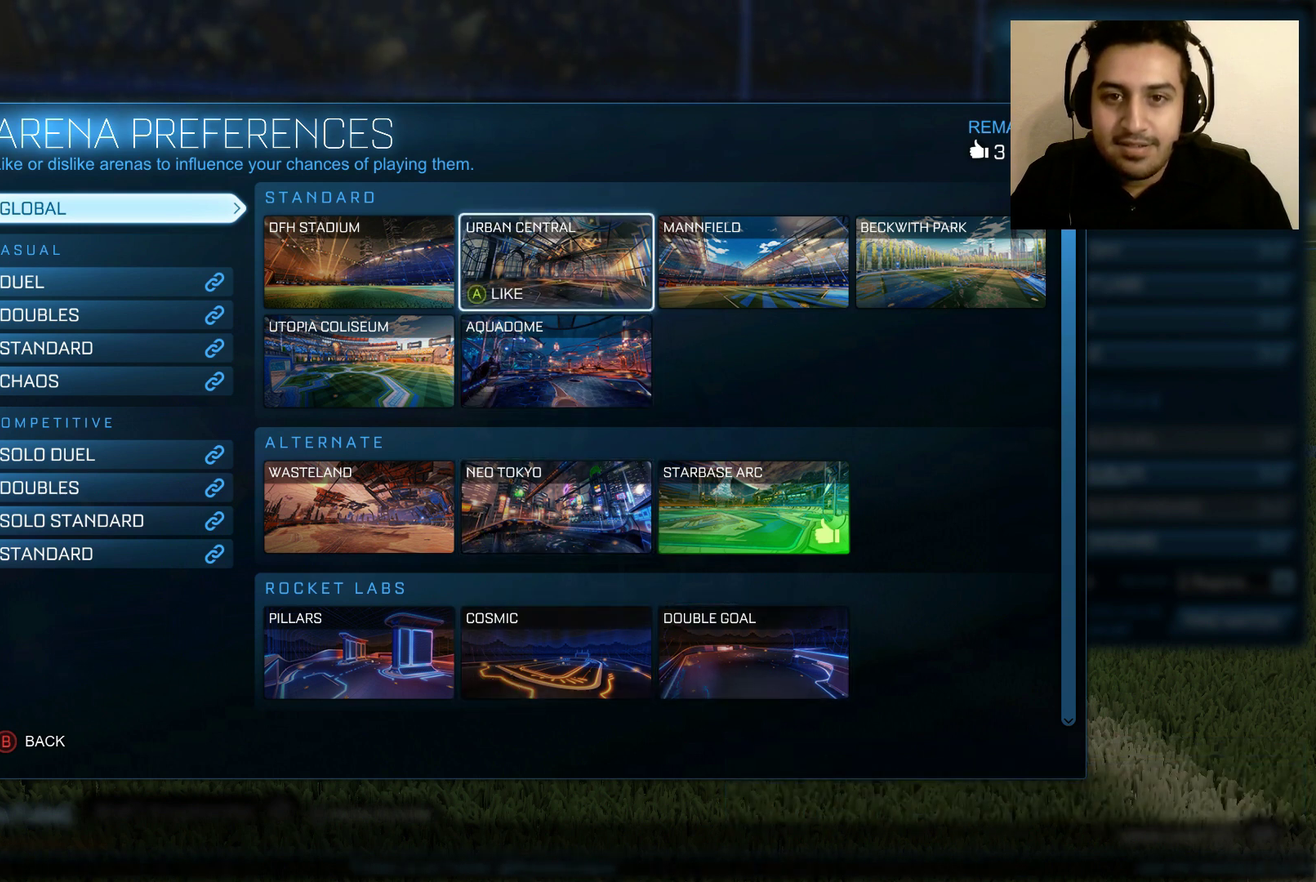
{"buttons": [], "left_stick": "center", "right_stick": "center", "events": []}
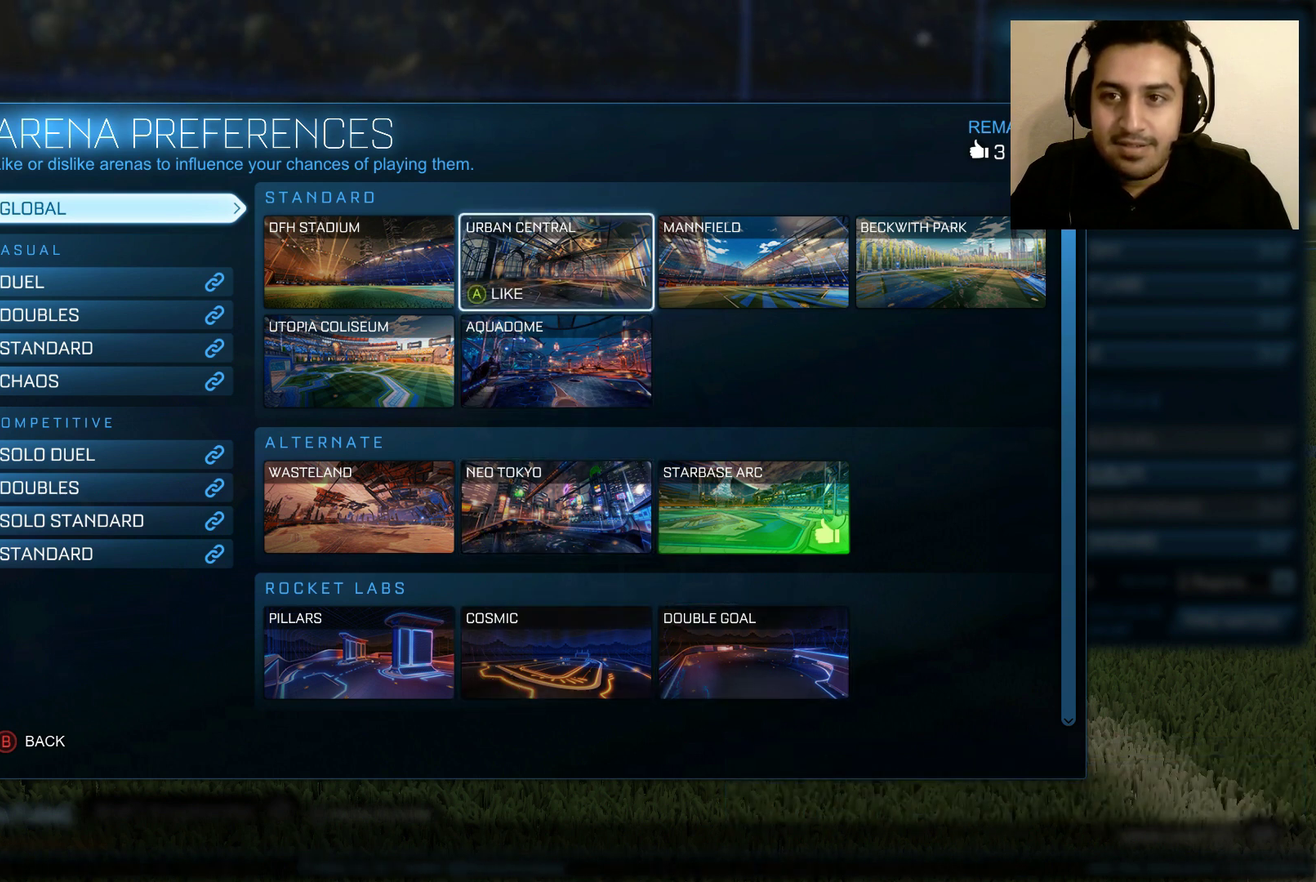
{"buttons": [], "left_stick": "center", "right_stick": "center", "events": [[200, "left_stick", "right"], [367, "left_stick", "center"]]}
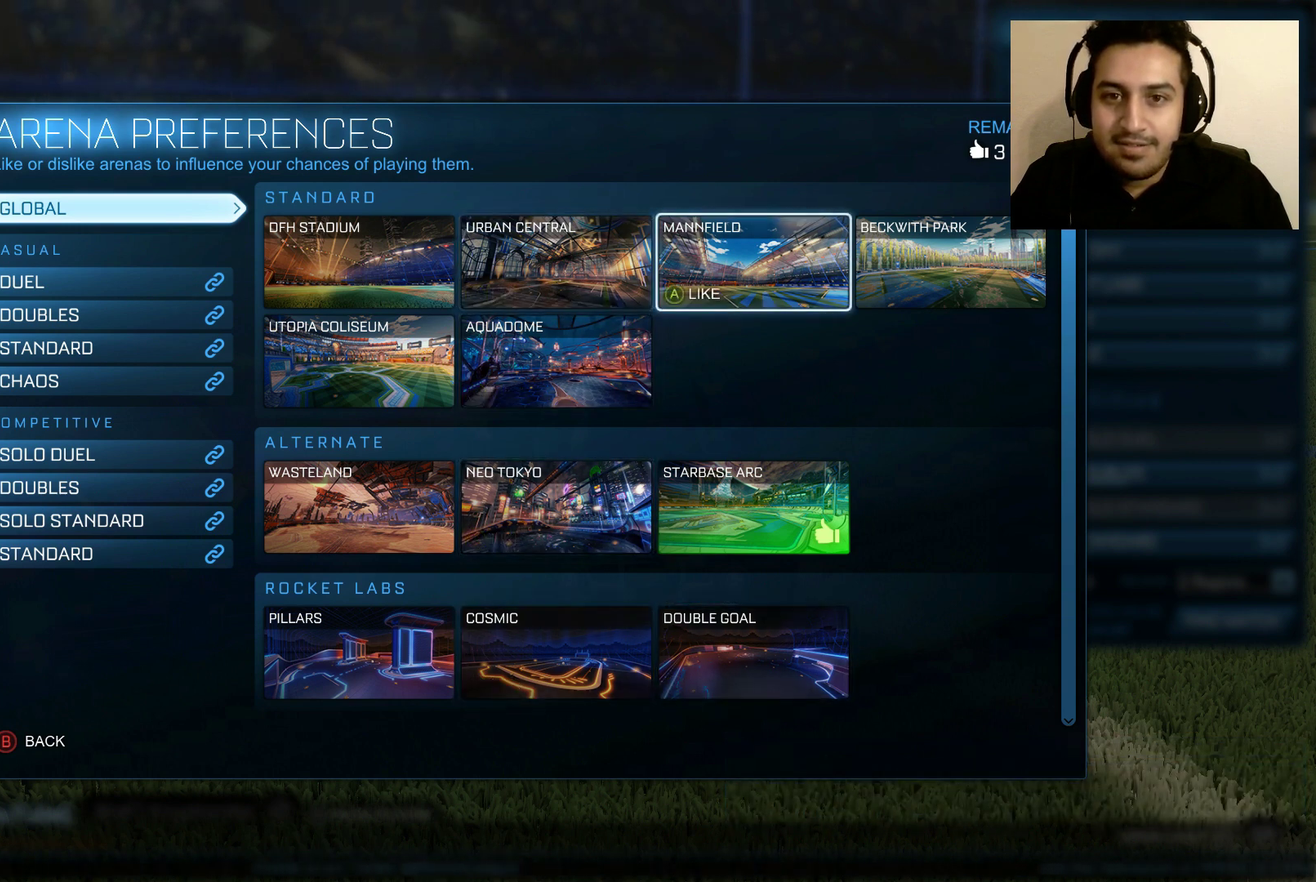
{"buttons": [], "left_stick": "down", "right_stick": "center", "events": [[367, "left_stick", "down"]]}
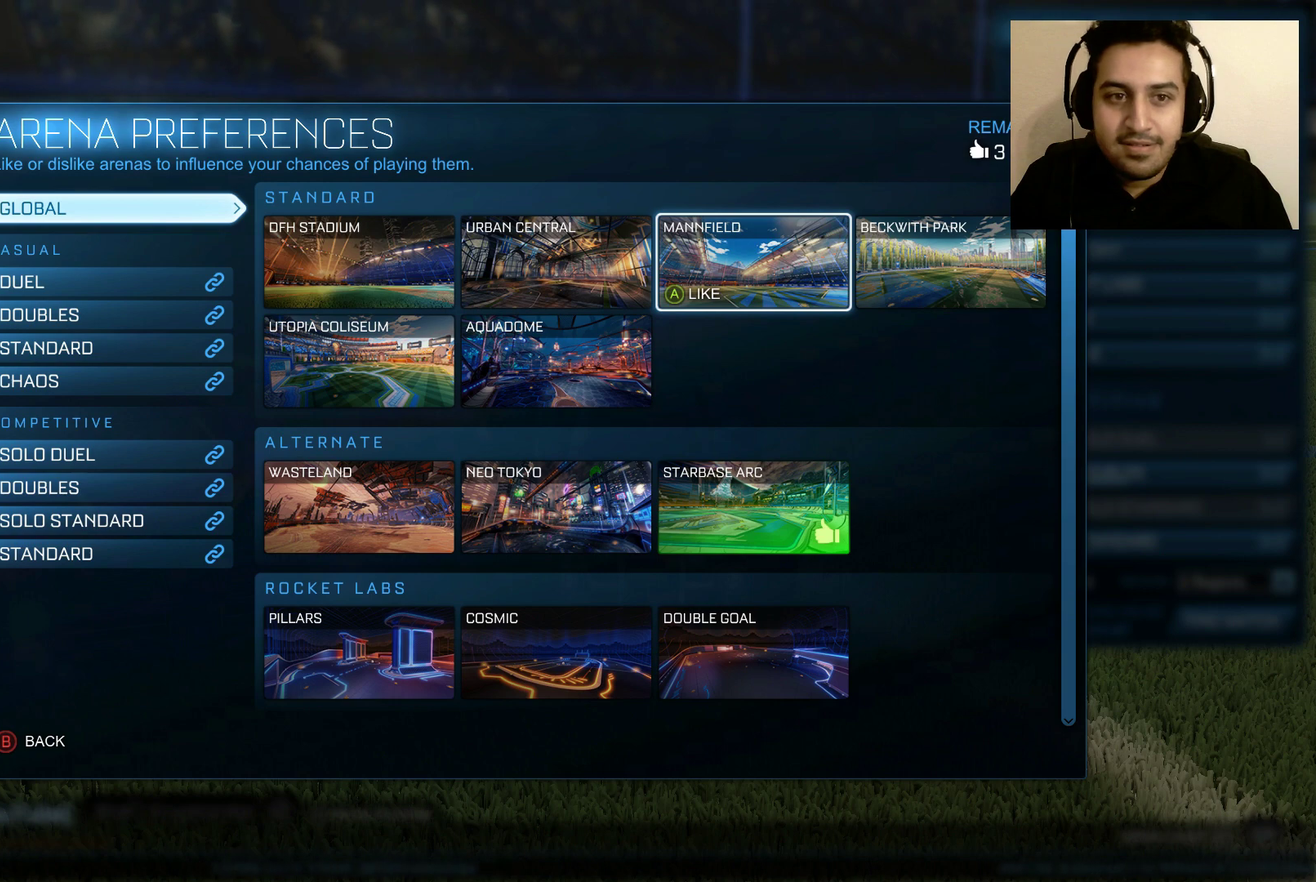
{"buttons": [], "left_stick": "center", "right_stick": "center", "events": [[67, "left_stick", "center"]]}
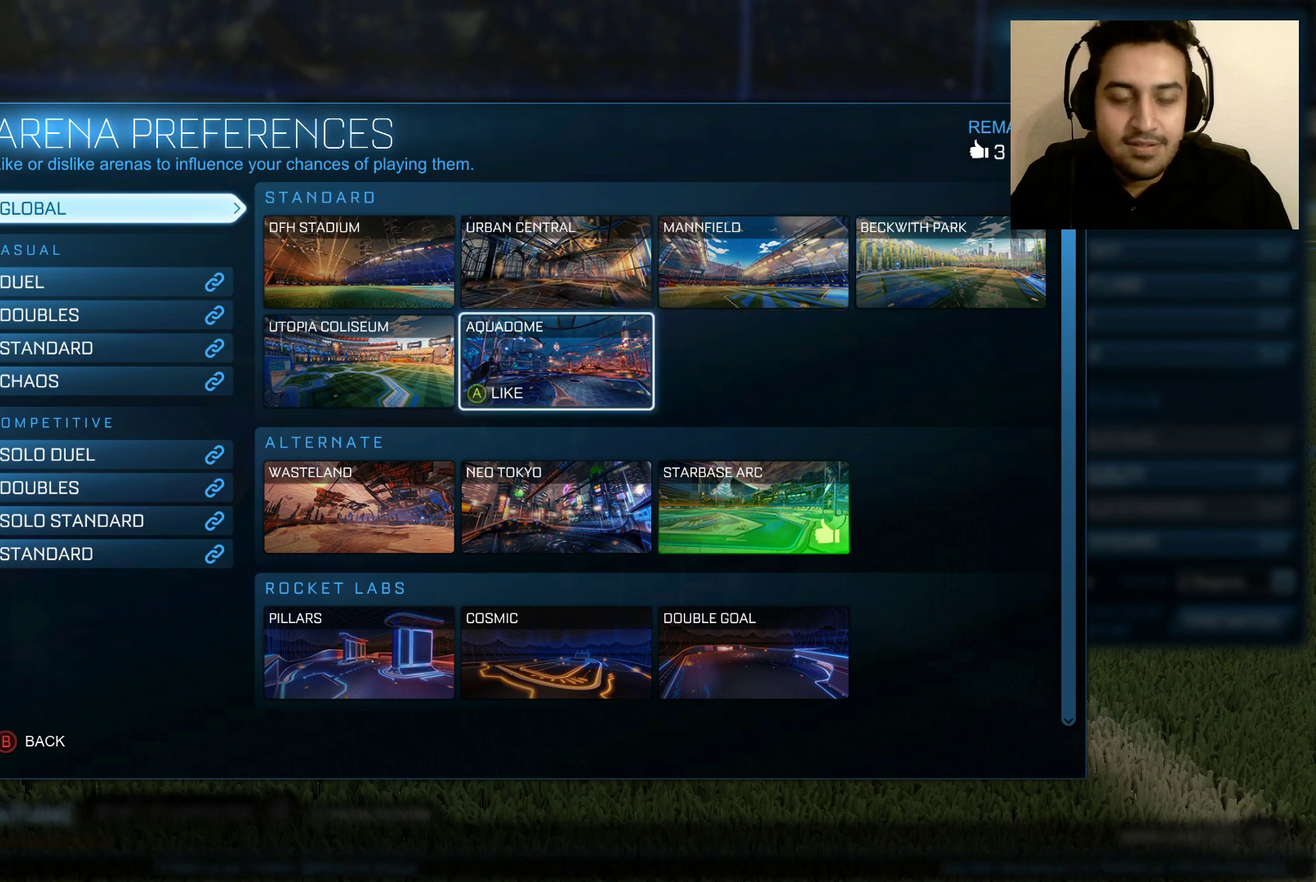
{"buttons": [], "left_stick": "left", "right_stick": "center", "events": [[334, "left_stick", "left"]]}
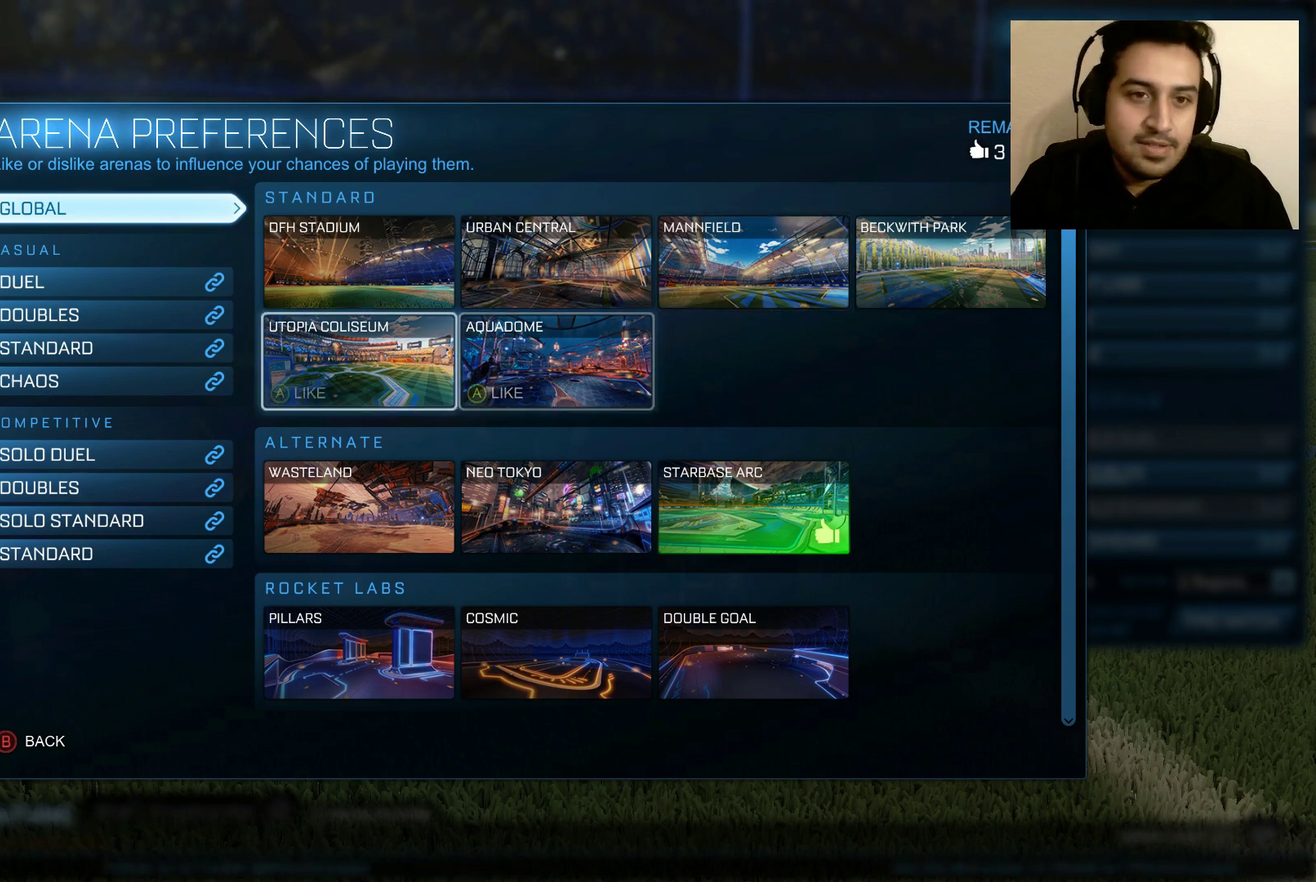
{"buttons": [], "left_stick": "left", "right_stick": "center", "events": [[233, "left_stick", "center"], [400, "left_stick", "left"]]}
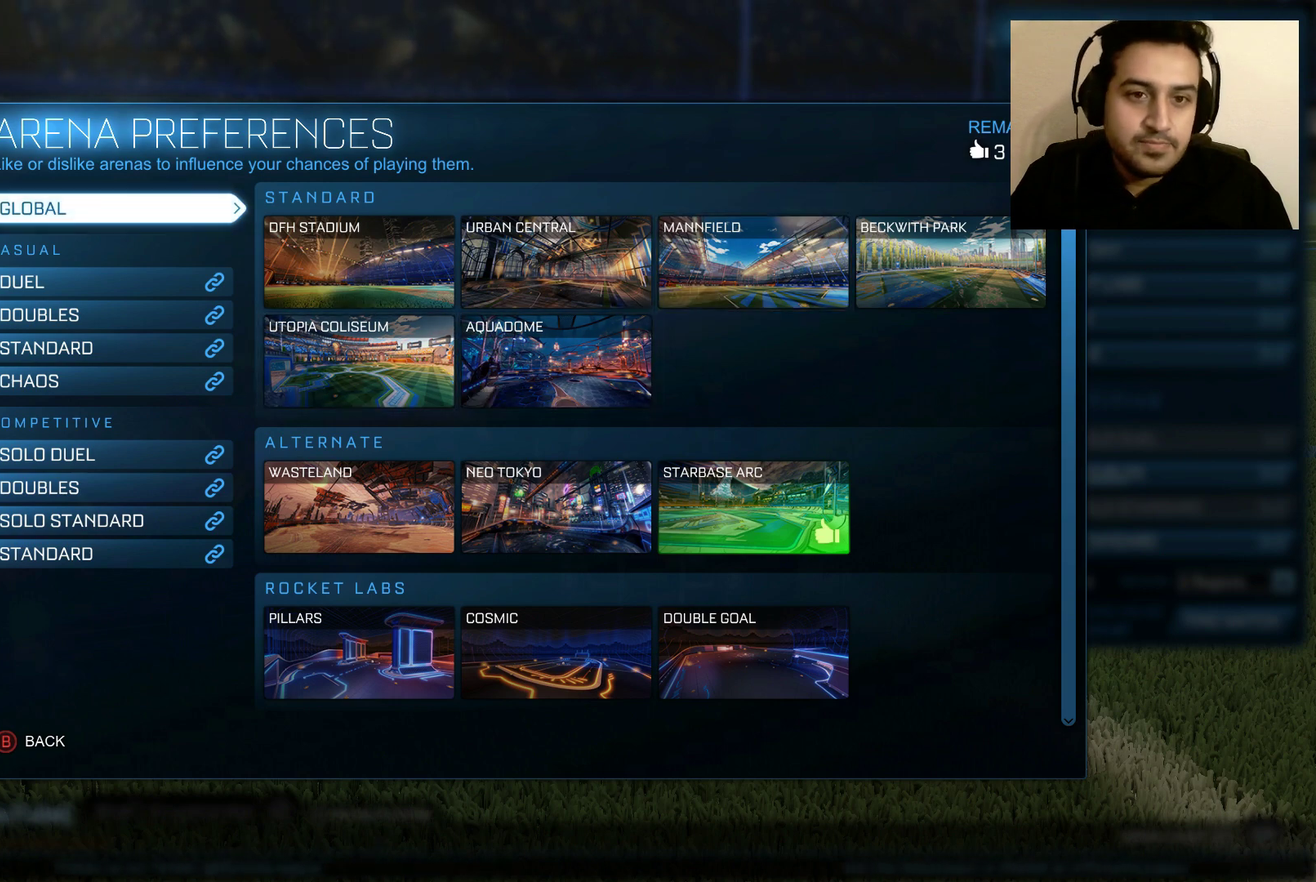
{"buttons": [], "left_stick": "center", "right_stick": "center", "events": [[67, "left_stick", "center"], [234, "left_stick", "down"], [434, "left_stick", "center"]]}
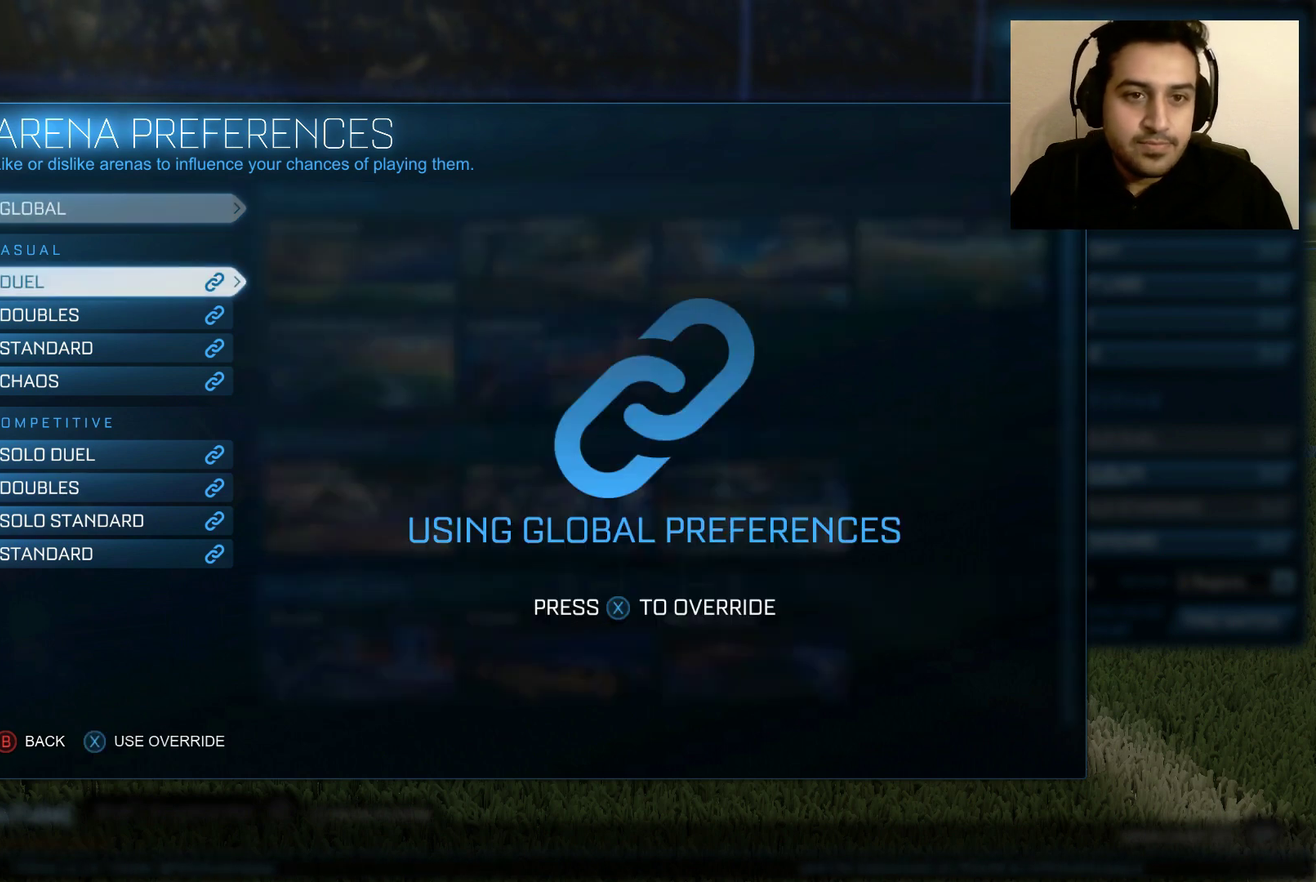
{"buttons": [], "left_stick": "center", "right_stick": "center", "events": [[201, "left_stick", "down"], [401, "left_stick", "center"]]}
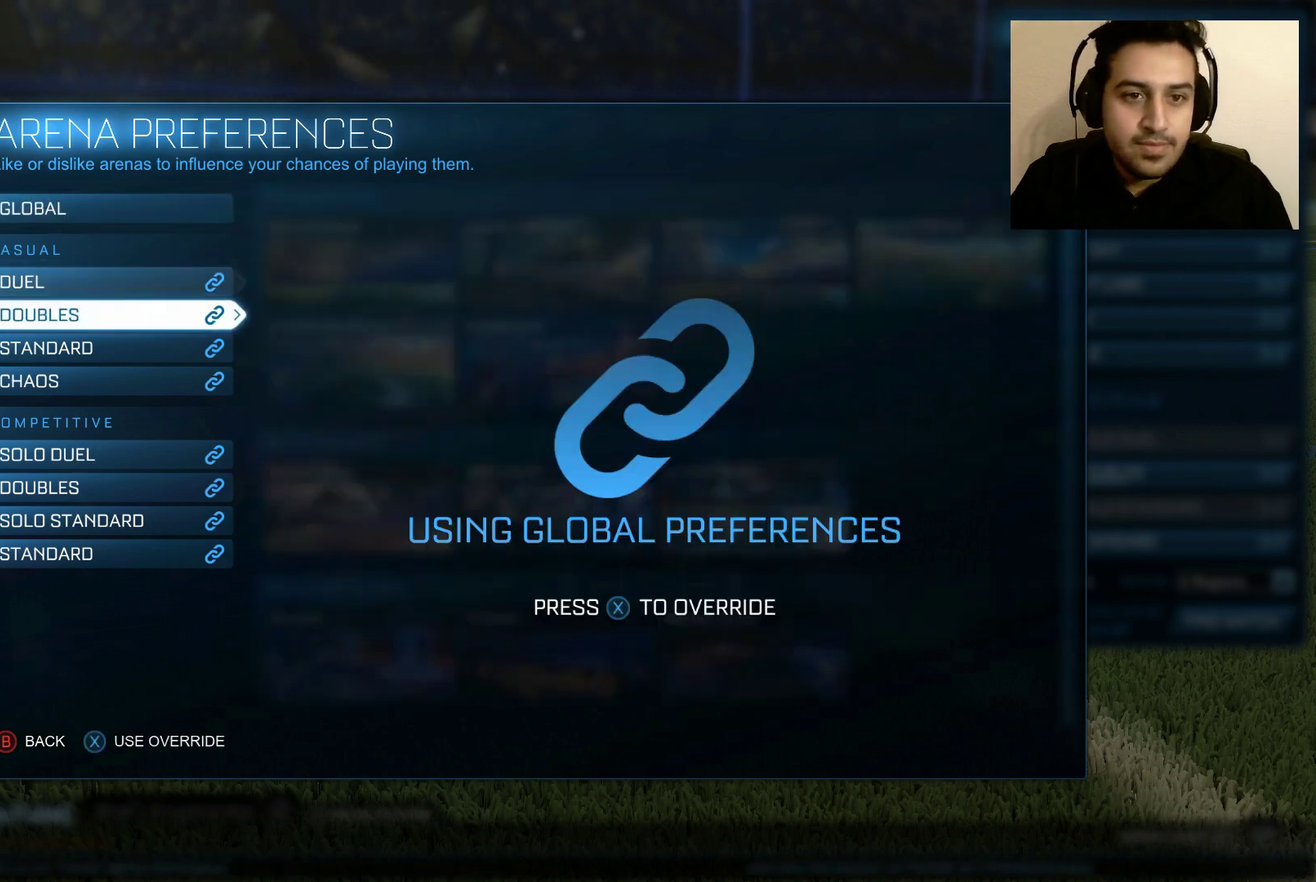
{"buttons": [], "left_stick": "center", "right_stick": "center", "events": []}
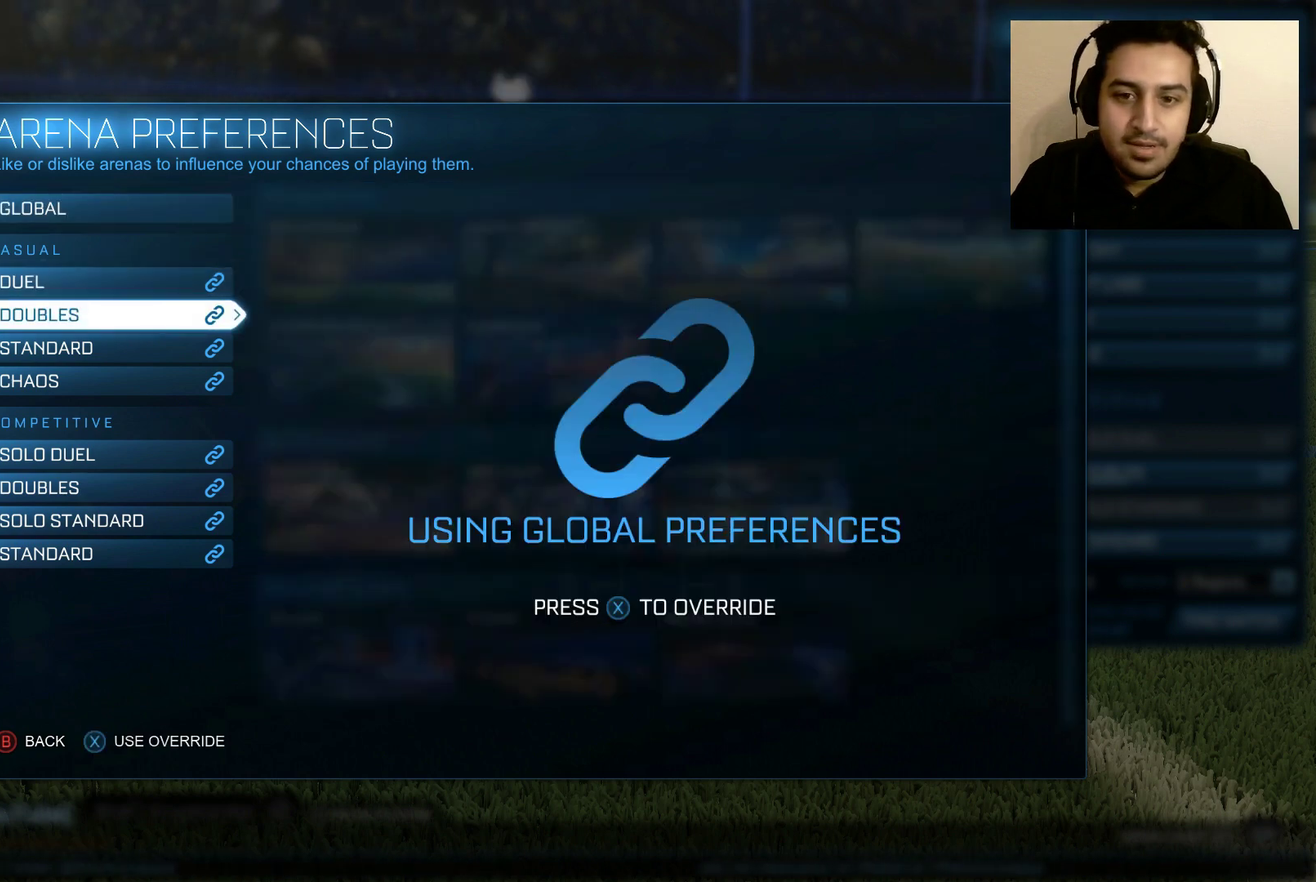
{"buttons": [], "left_stick": "center", "right_stick": "center", "events": []}
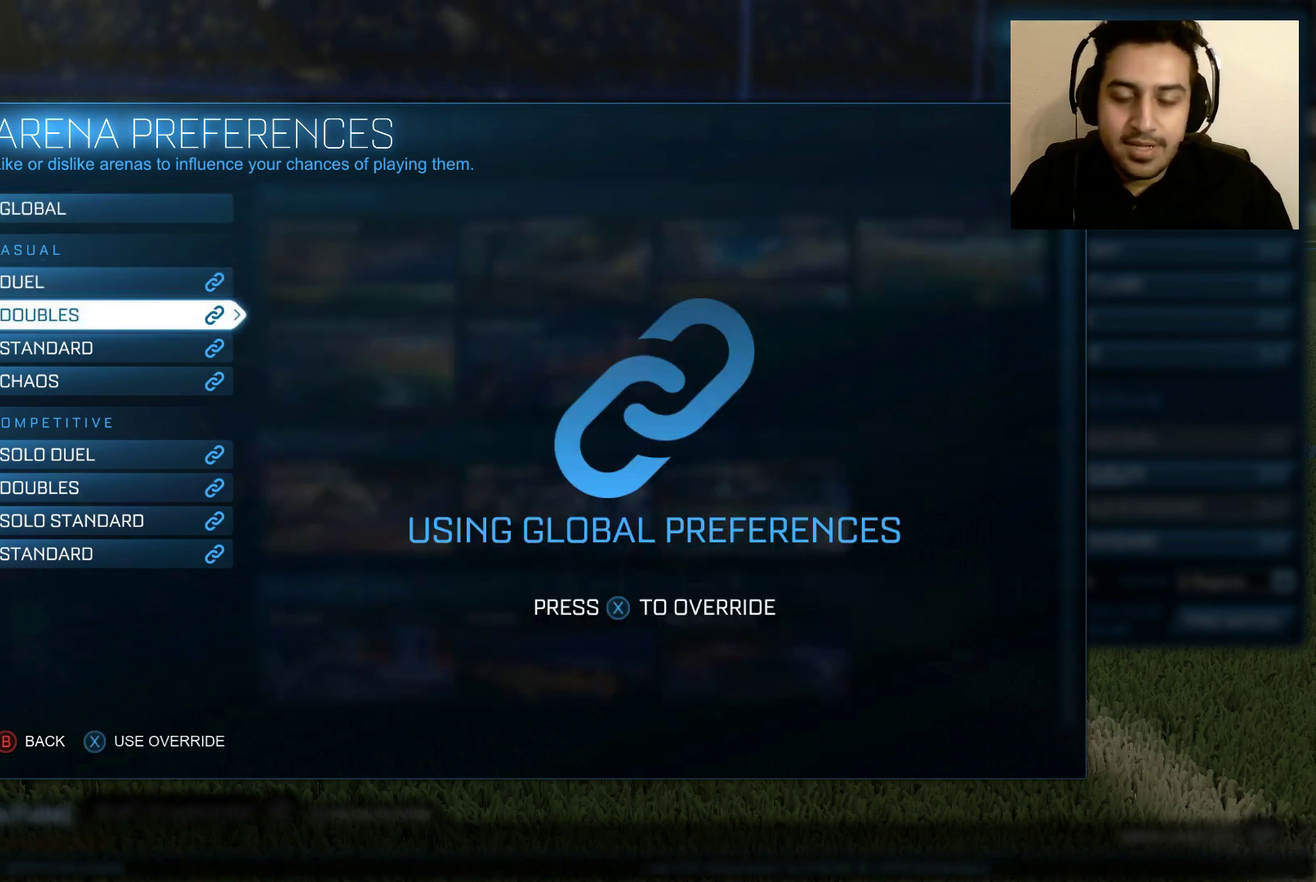
{"buttons": [], "left_stick": "center", "right_stick": "center", "events": []}
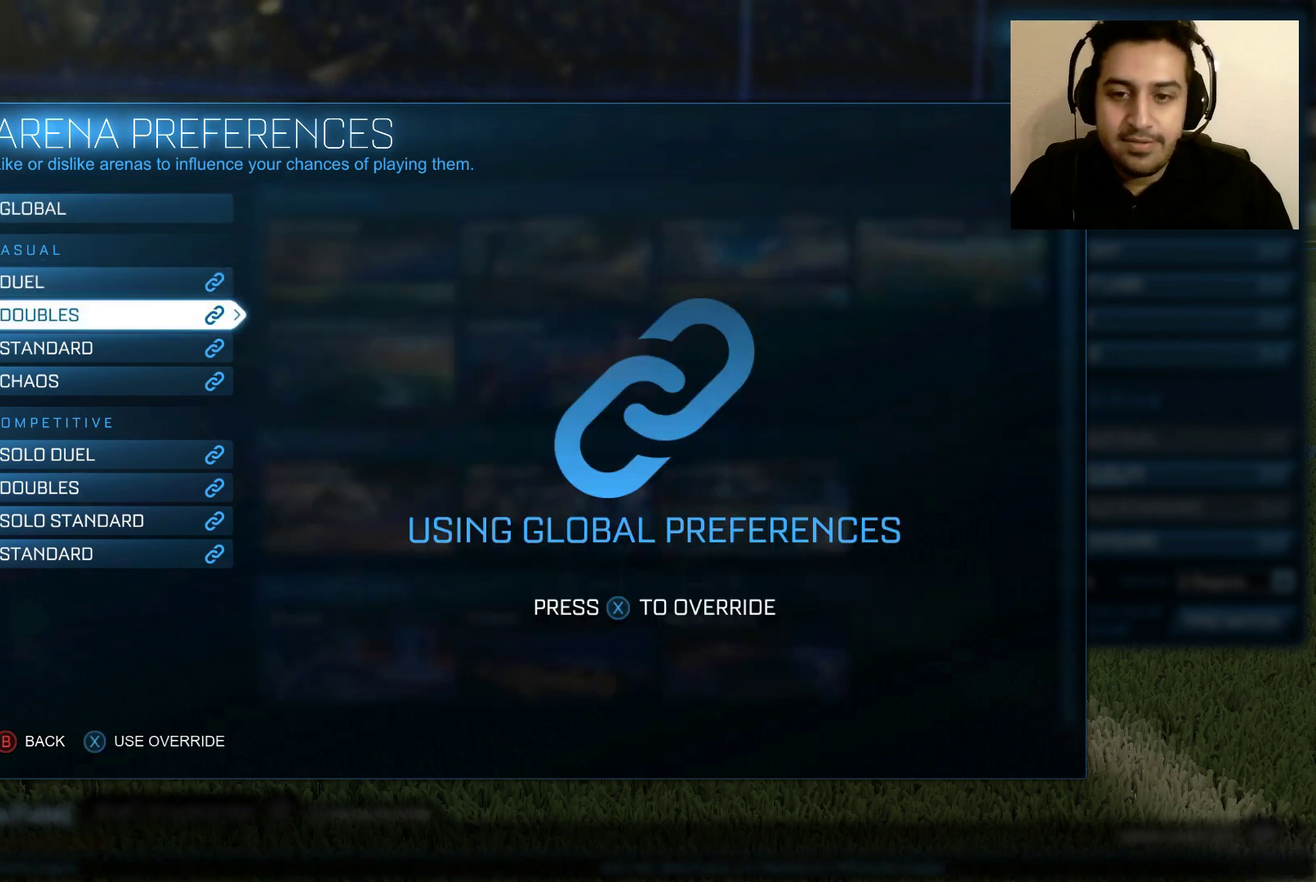
{"buttons": [], "left_stick": "center", "right_stick": "center", "events": [[267, "A", "down"], [401, "A", "up"]]}
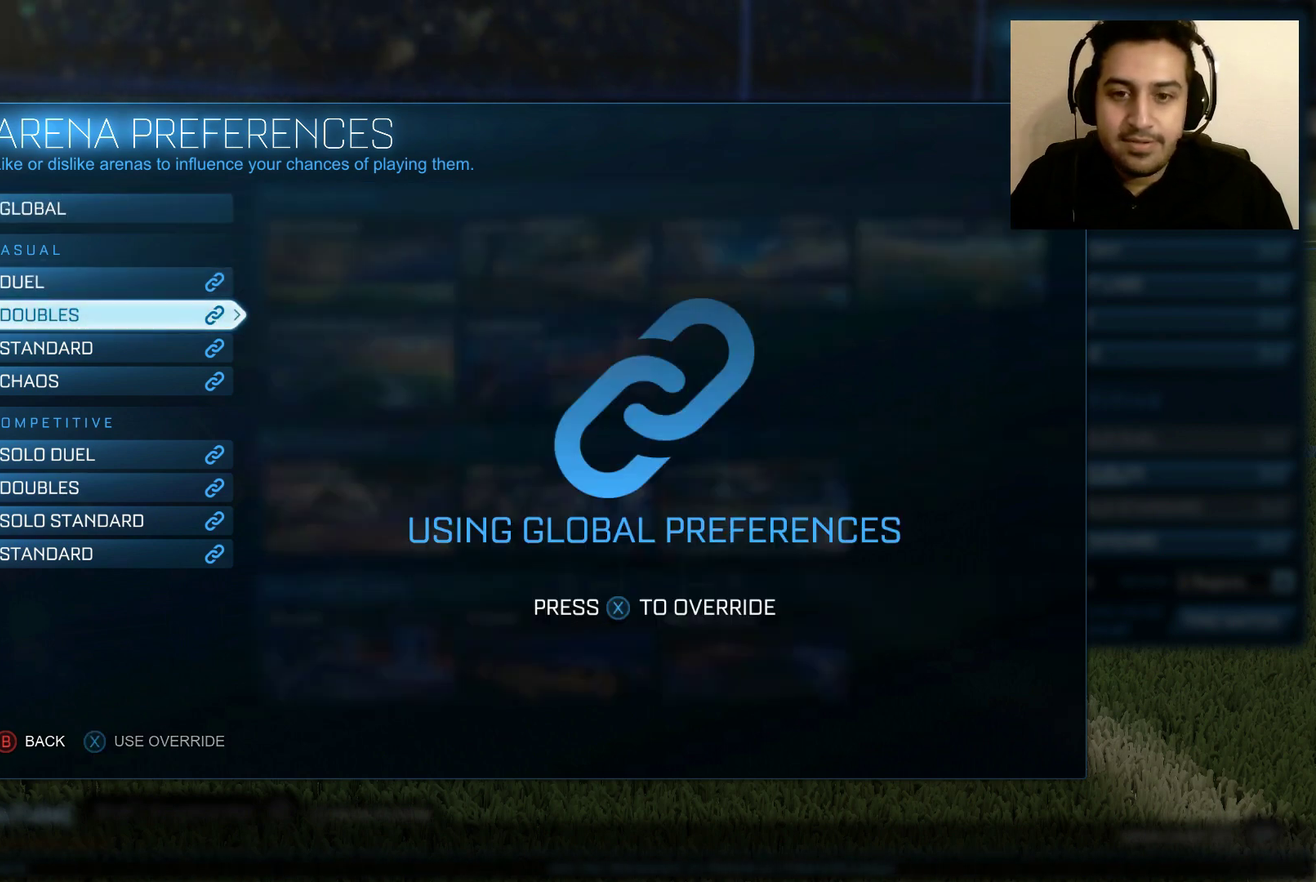
{"buttons": ["X"], "left_stick": "center", "right_stick": "center", "events": [[400, "X", "down"]]}
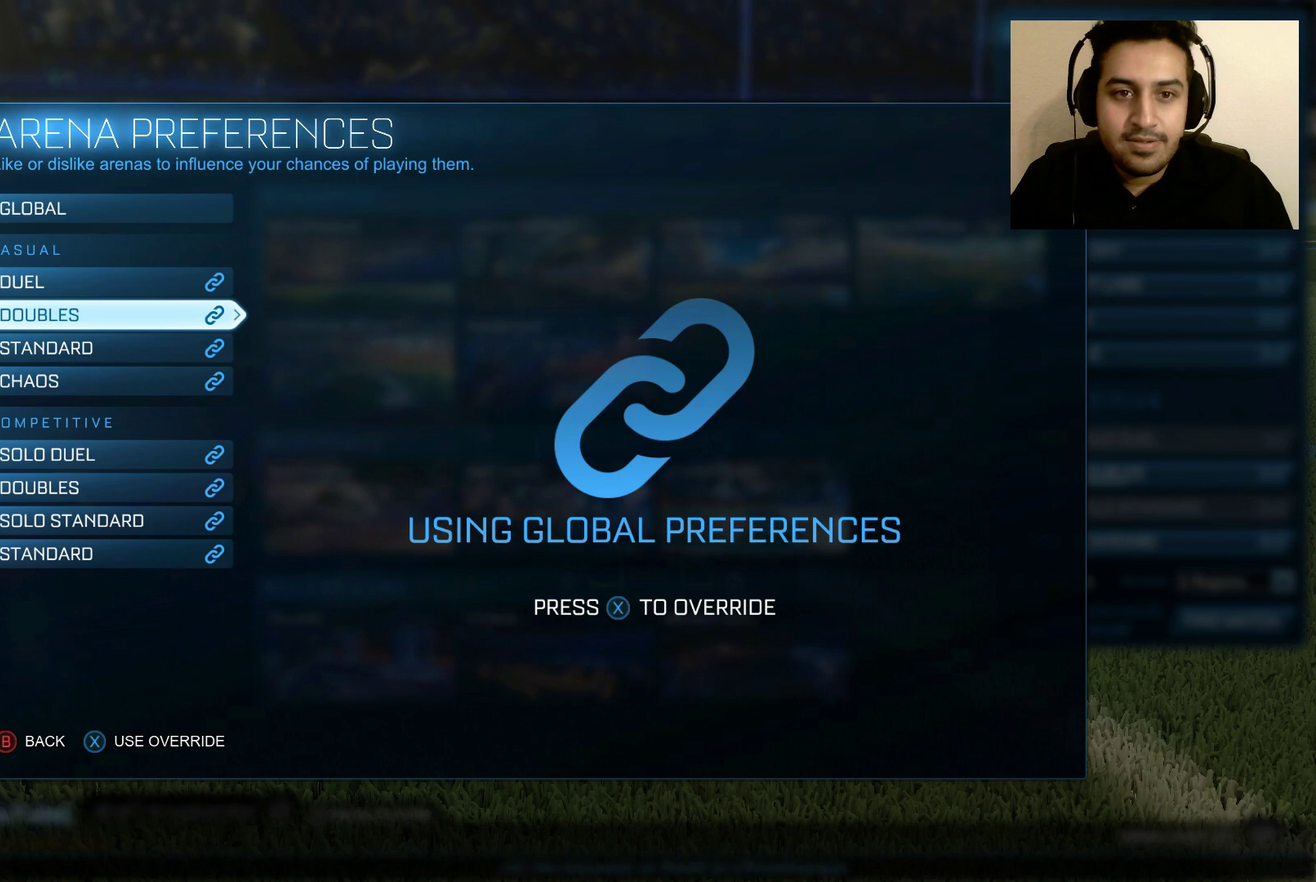
{"buttons": [], "left_stick": "center", "right_stick": "center", "events": [[67, "X", "up"]]}
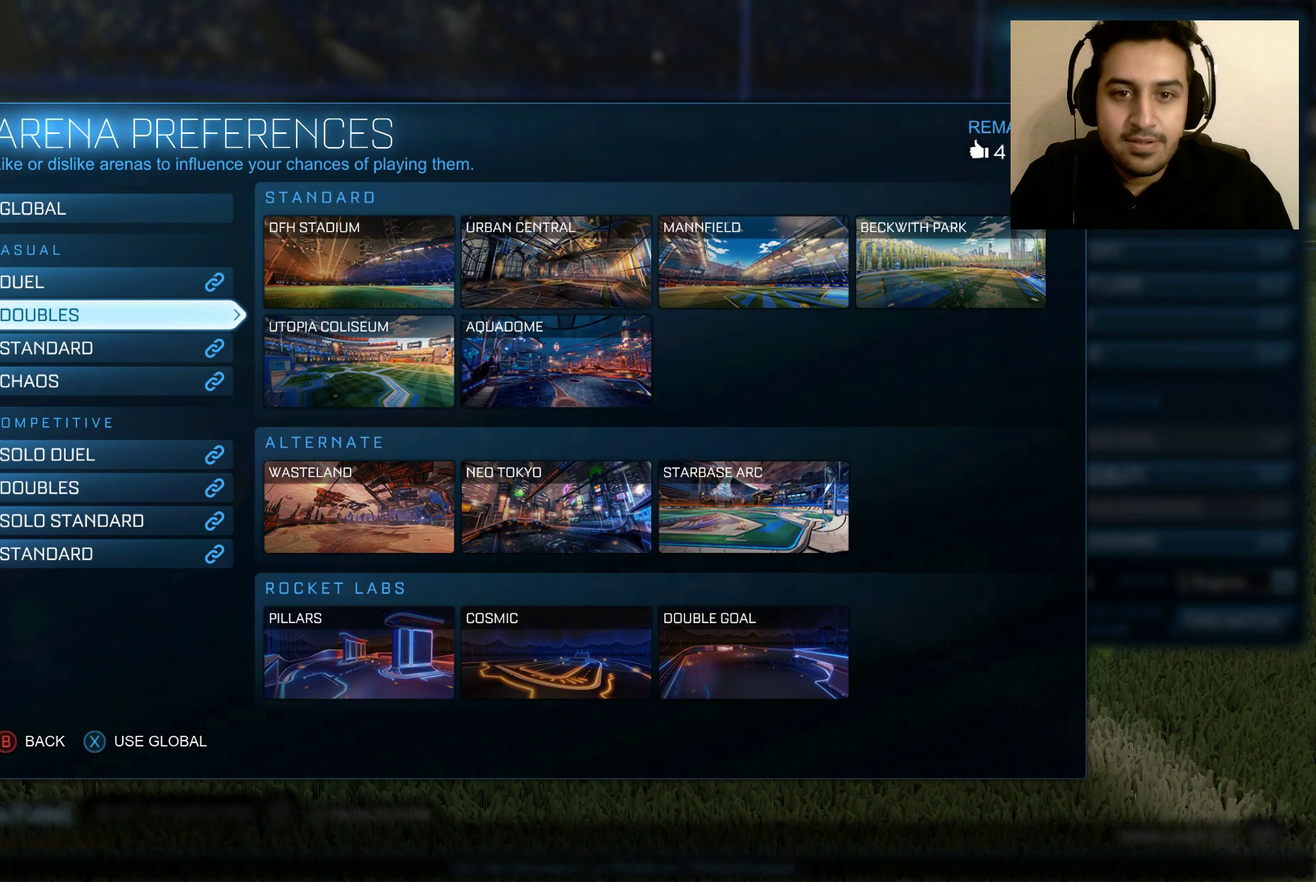
{"buttons": [], "left_stick": "down", "right_stick": "center", "events": [[234, "left_stick", "right"], [500, "left_stick", "down"]]}
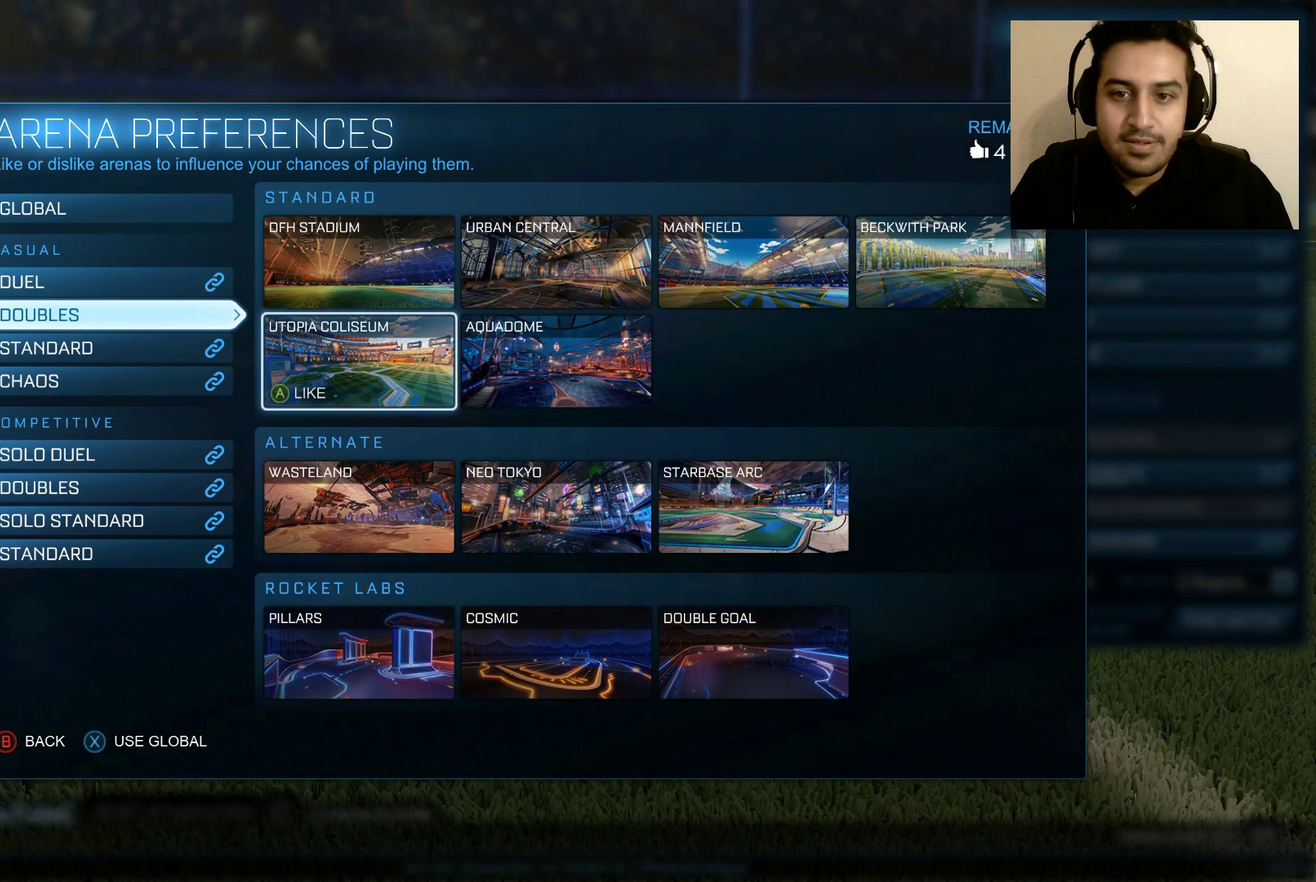
{"buttons": [], "left_stick": "right", "right_stick": "center", "events": [[234, "left_stick", "right"], [401, "left_stick", "center"], [468, "left_stick", "right"]]}
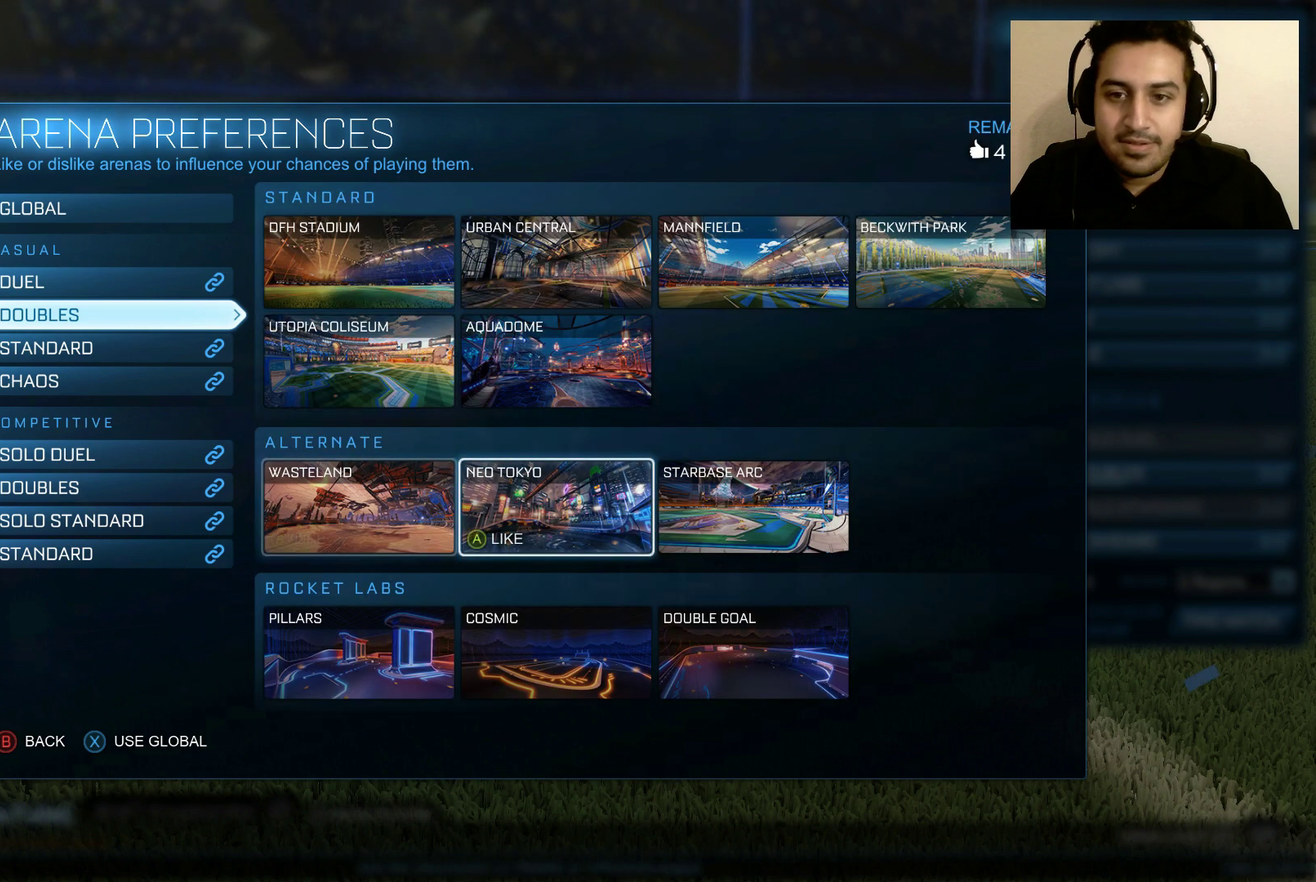
{"buttons": [], "left_stick": "center", "right_stick": "center", "events": [[100, "left_stick", "center"], [233, "A", "down"], [367, "A", "up"]]}
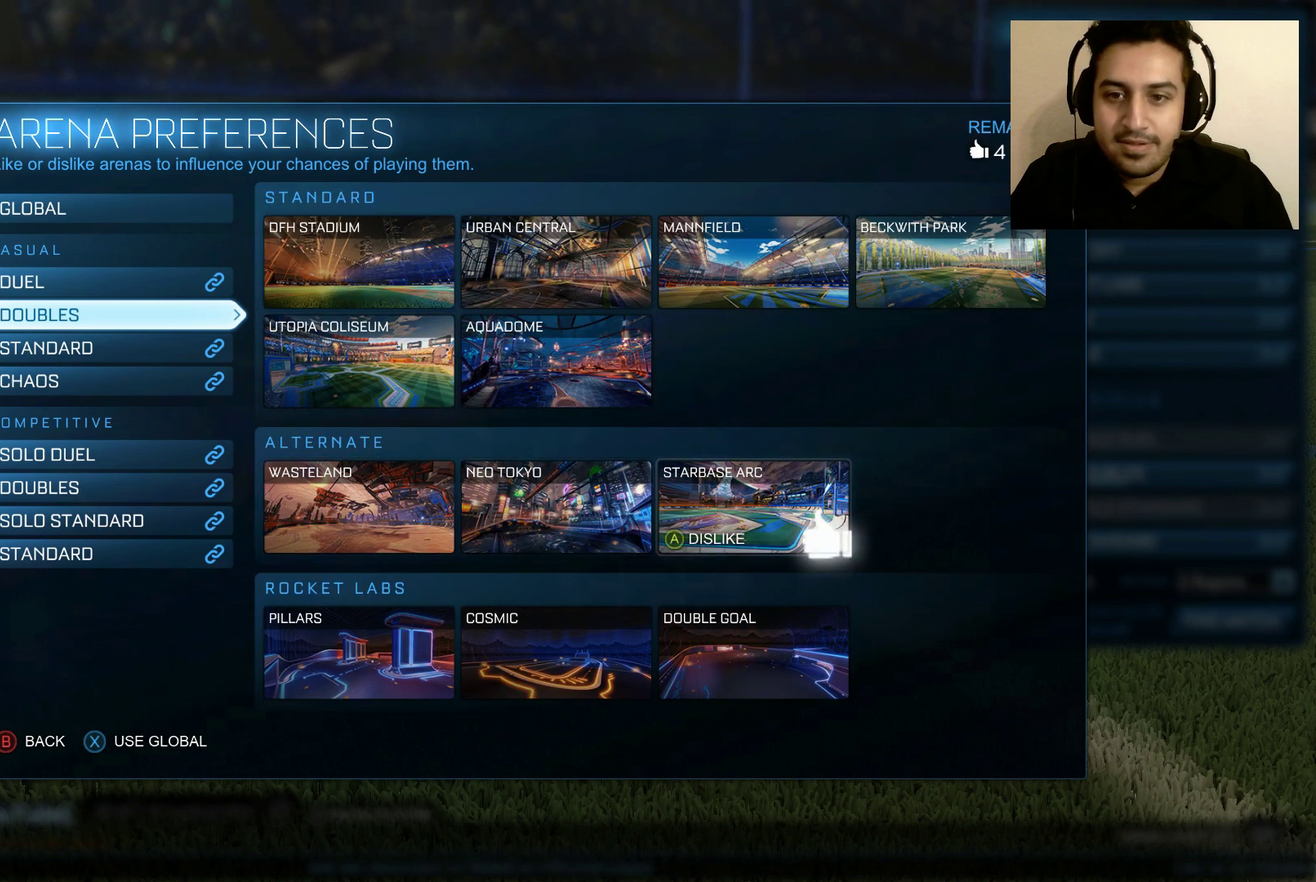
{"buttons": [], "left_stick": "center", "right_stick": "center", "events": [[301, "B", "down"], [434, "B", "up"]]}
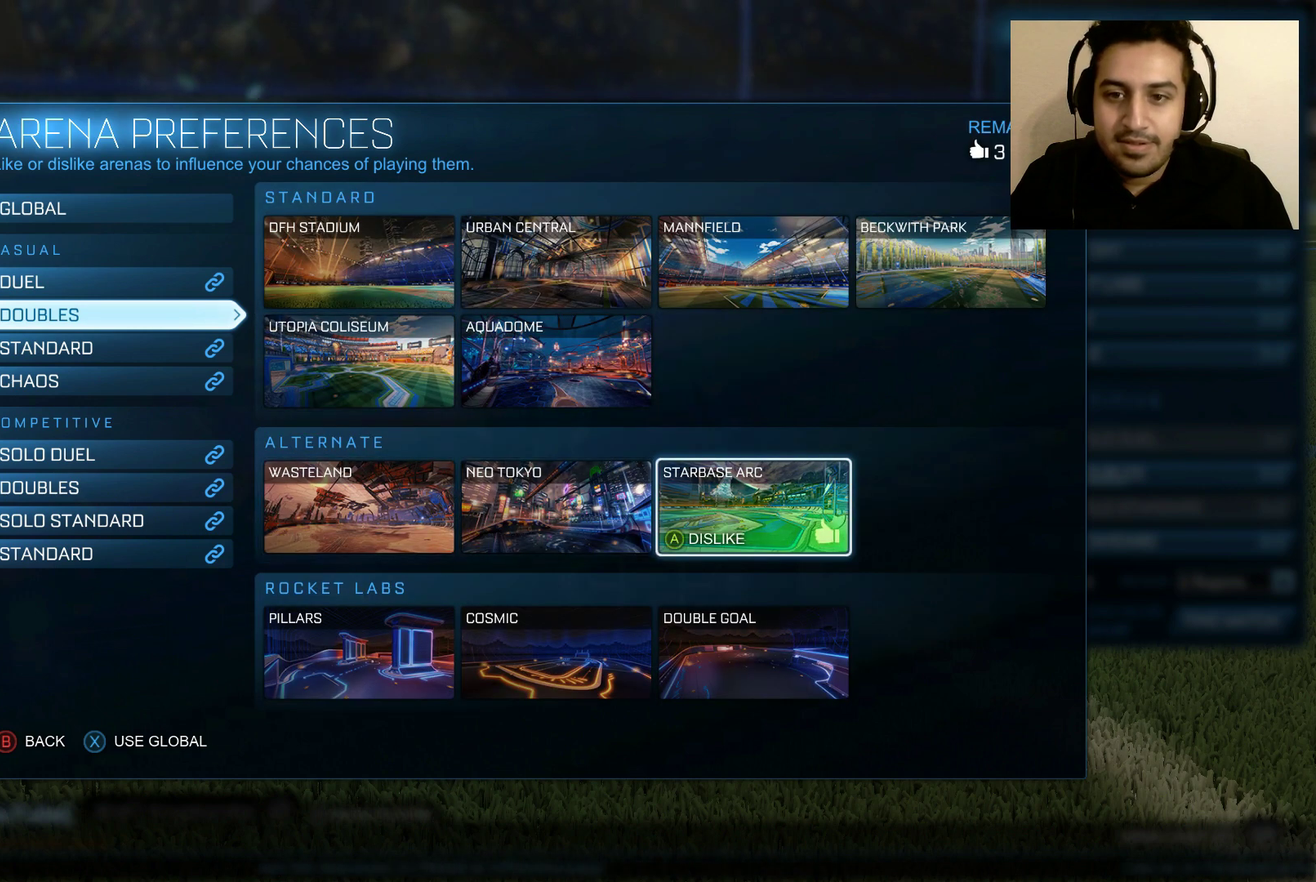
{"buttons": ["B"], "left_stick": "center", "right_stick": "center", "events": [[500, "B", "down"]]}